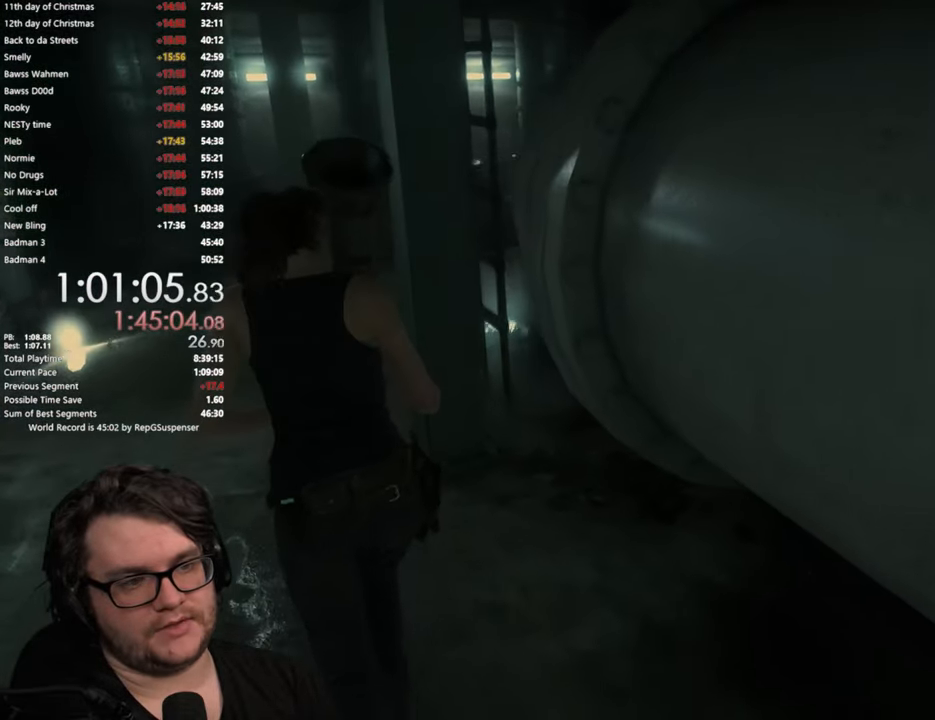
Gameplay with a controller (PlayStation layout); each line is a JSON object with the inputs held at the frame after it. "button_events" lists button changes between this image and that frame as [ms after this image, input, new state], when the widget could be followed in between (sticks are given only as held states).
{"buttons": [], "left_stick": "up-left", "right_stick": "down-right", "button_events": []}
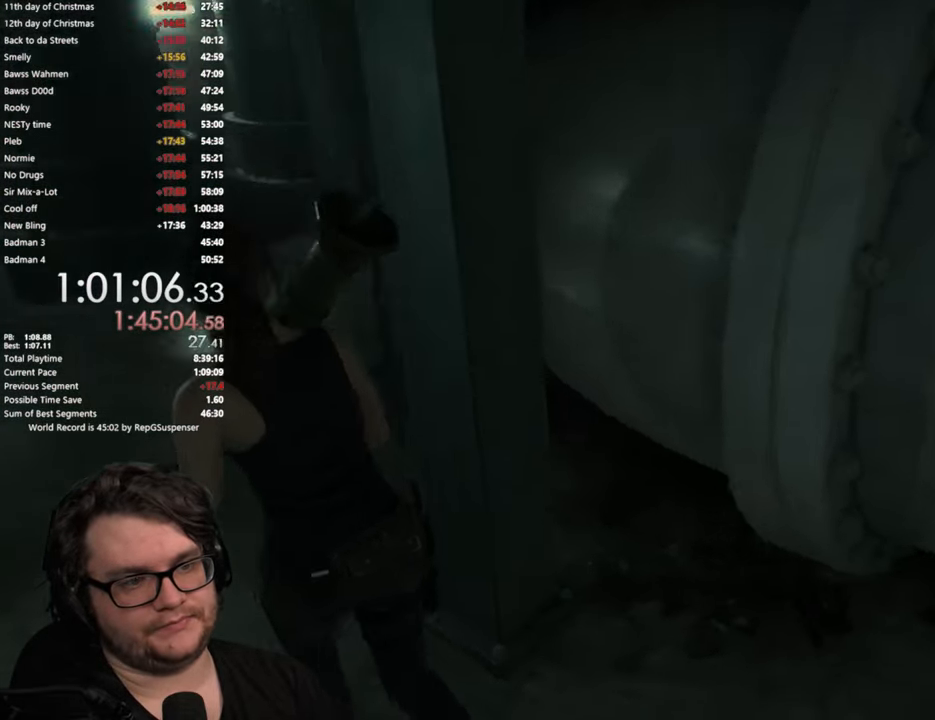
{"buttons": ["CROSS"], "left_stick": "up", "right_stick": "center", "button_events": [[201, "CROSS", "down"], [351, "CROSS", "up"], [417, "CROSS", "down"]]}
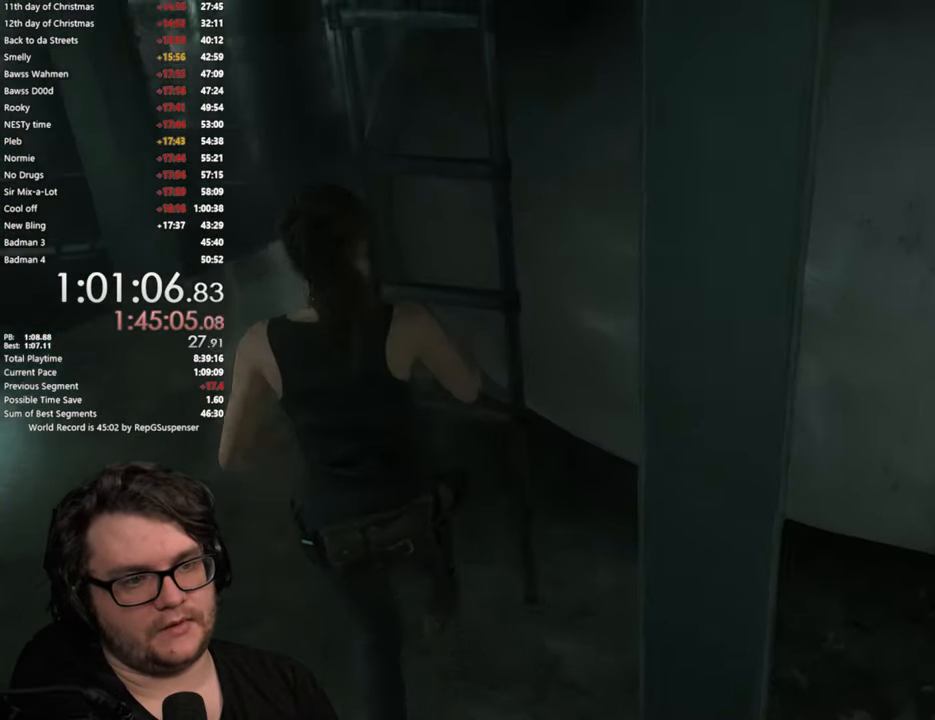
{"buttons": [], "left_stick": "up", "right_stick": "center", "button_events": [[17, "CROSS", "up"]]}
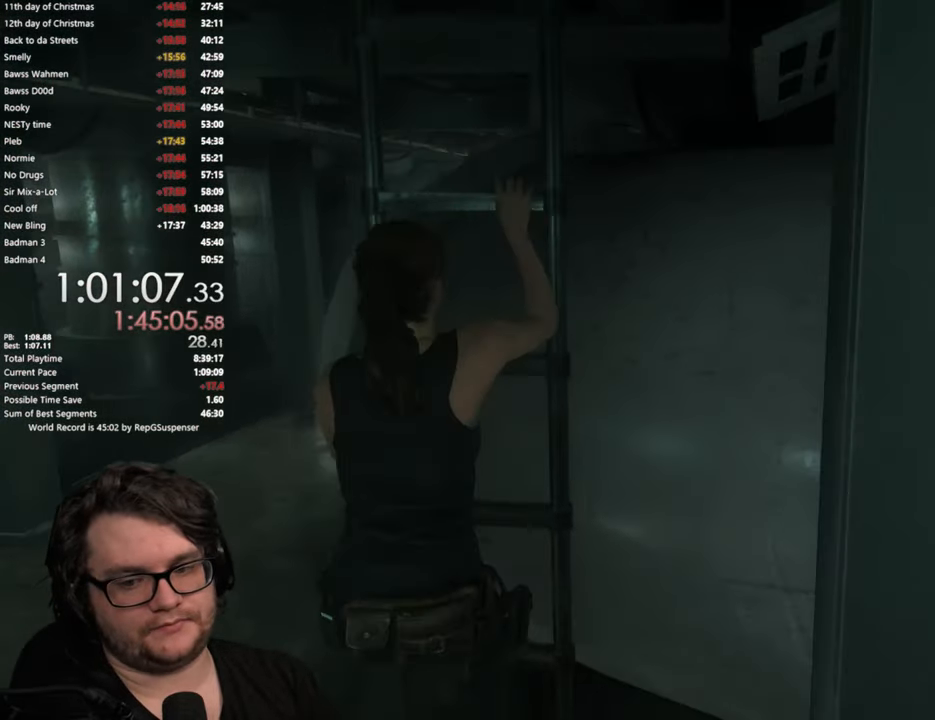
{"buttons": [], "left_stick": "up-left", "right_stick": "center", "button_events": []}
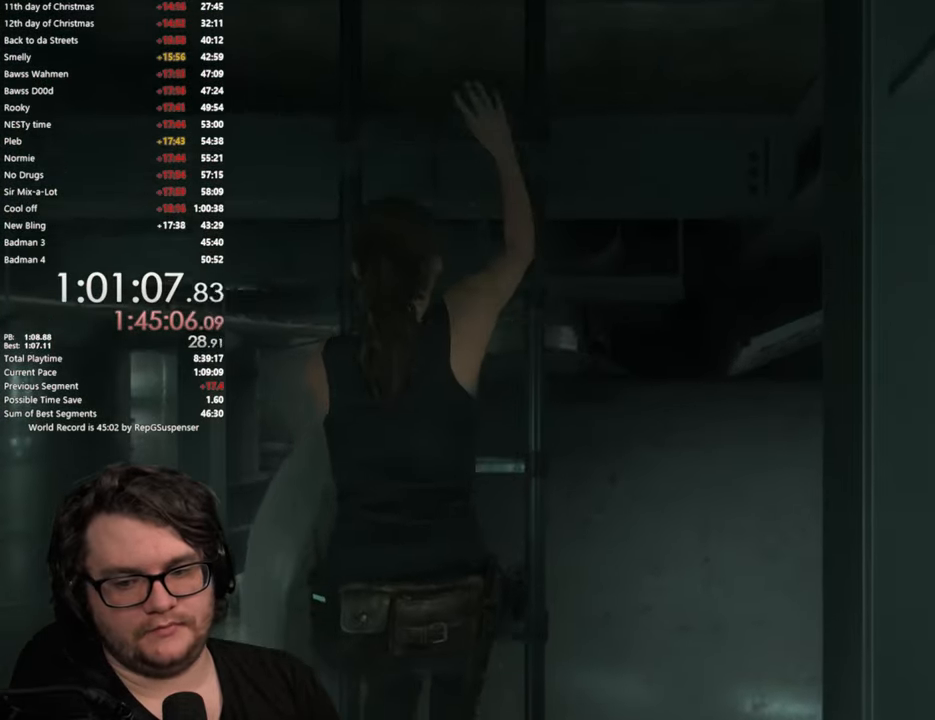
{"buttons": [], "left_stick": "up", "right_stick": "center", "button_events": []}
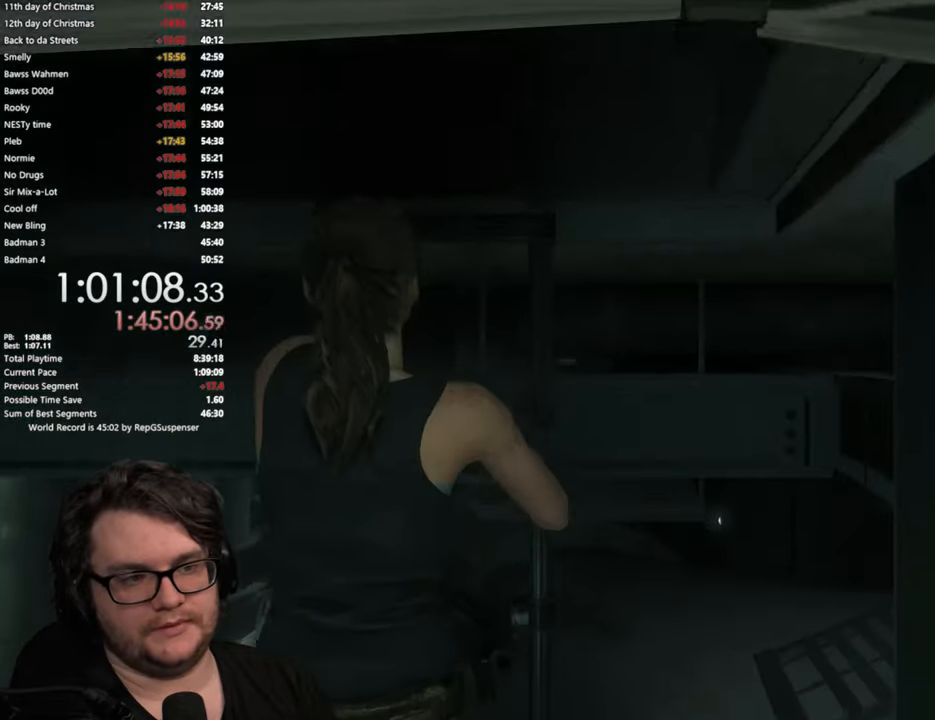
{"buttons": [], "left_stick": "up", "right_stick": "center", "button_events": []}
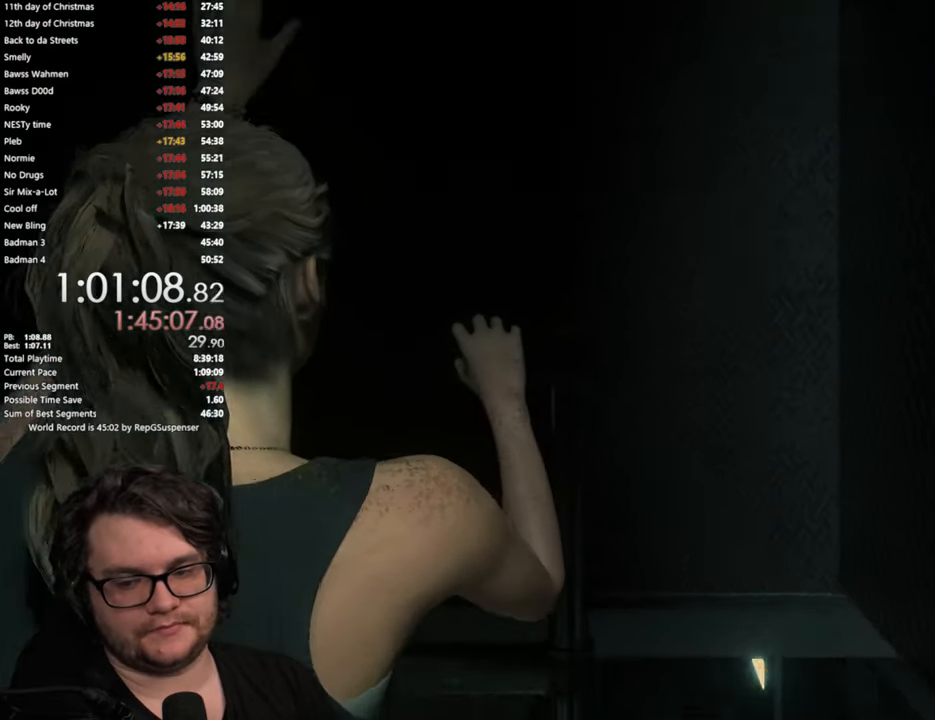
{"buttons": [], "left_stick": "up", "right_stick": "center", "button_events": []}
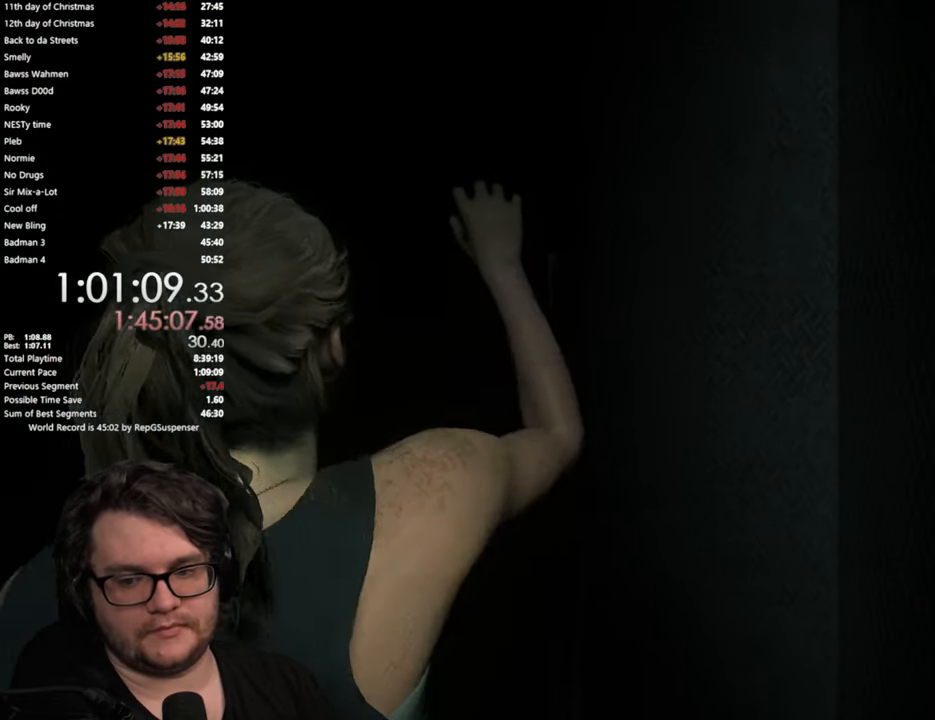
{"buttons": [], "left_stick": "up", "right_stick": "center", "button_events": []}
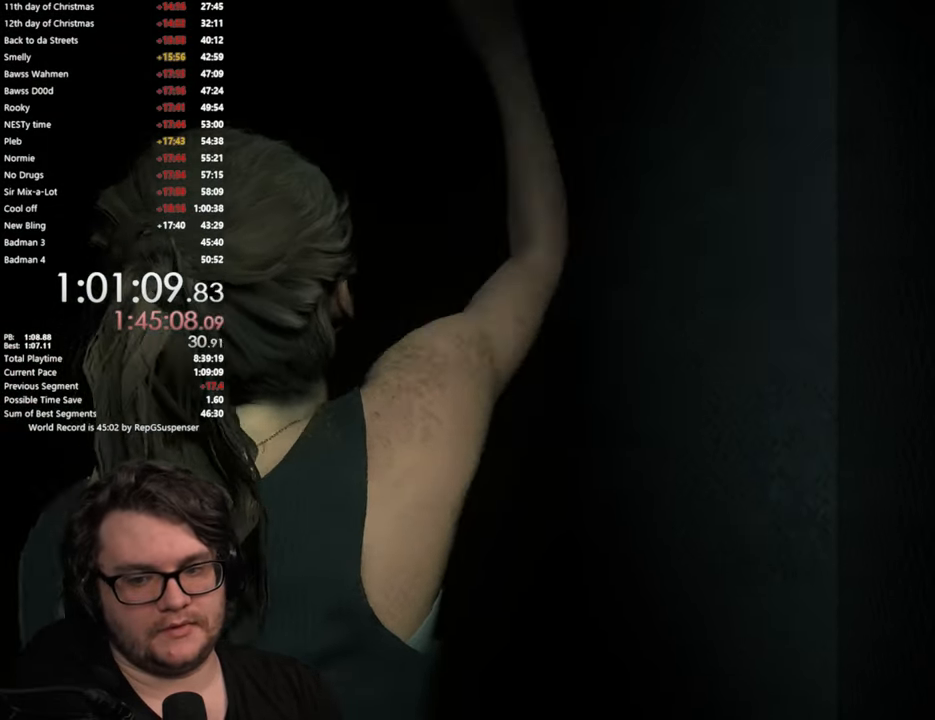
{"buttons": [], "left_stick": "up", "right_stick": "center", "button_events": []}
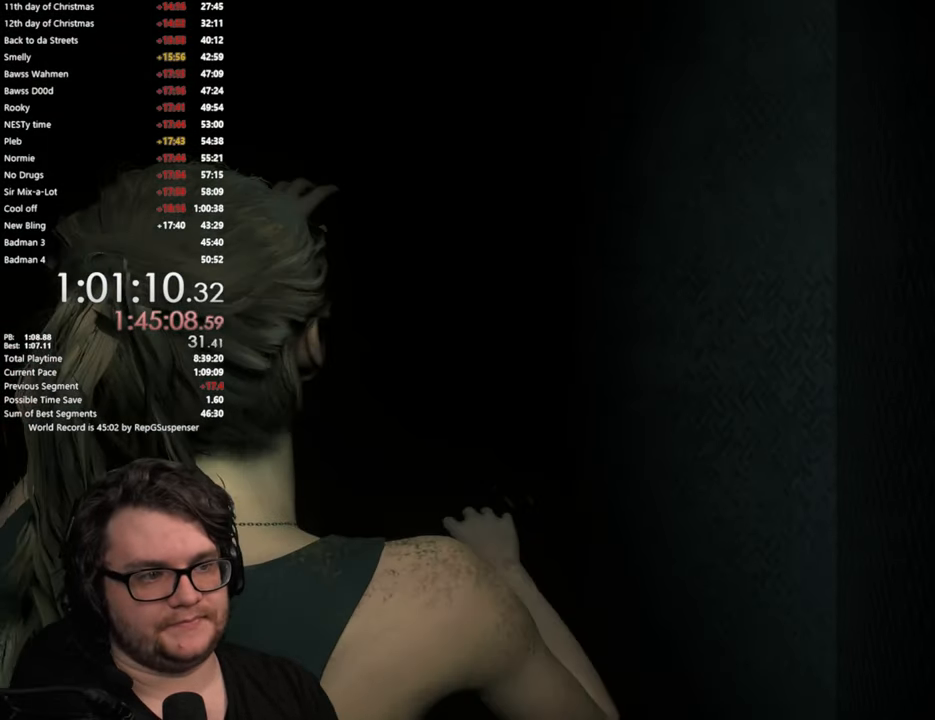
{"buttons": [], "left_stick": "up", "right_stick": "center", "button_events": []}
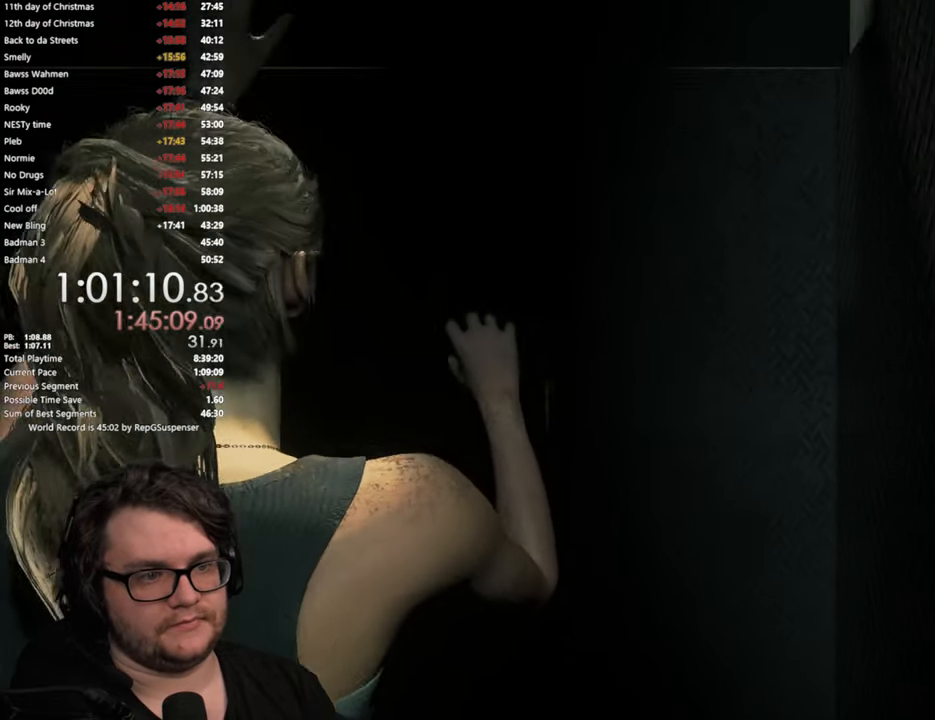
{"buttons": [], "left_stick": "up", "right_stick": "center", "button_events": []}
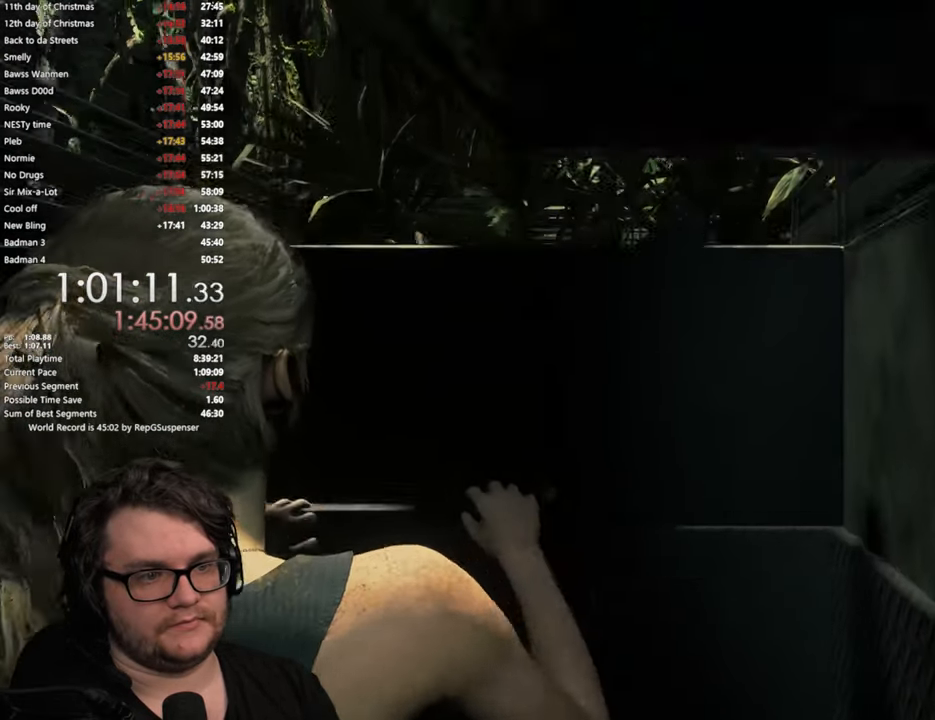
{"buttons": [], "left_stick": "up", "right_stick": "down-right", "button_events": []}
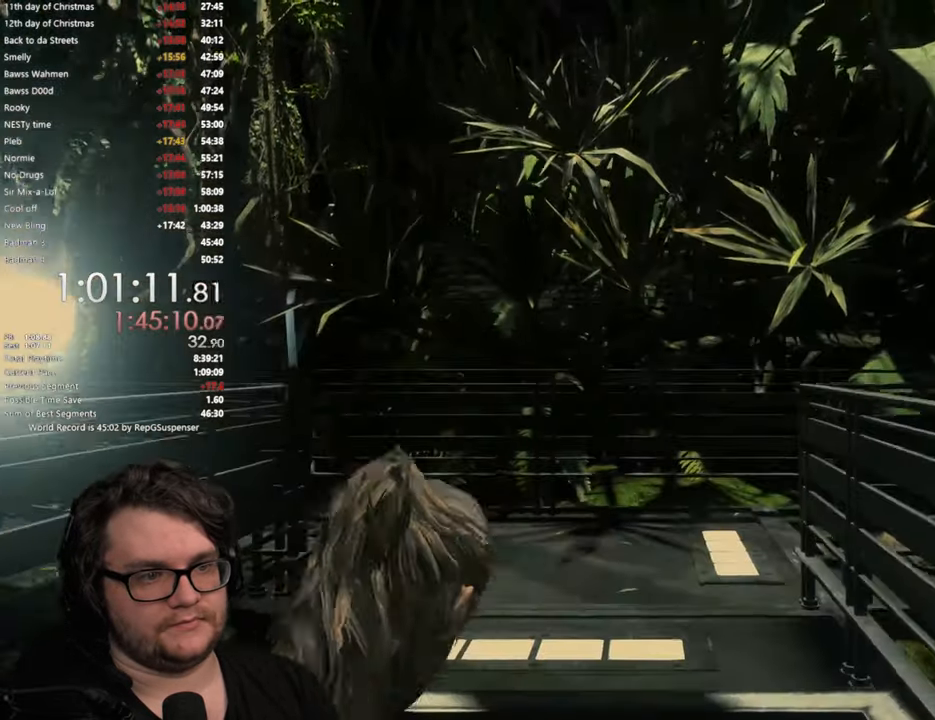
{"buttons": [], "left_stick": "up", "right_stick": "center", "button_events": []}